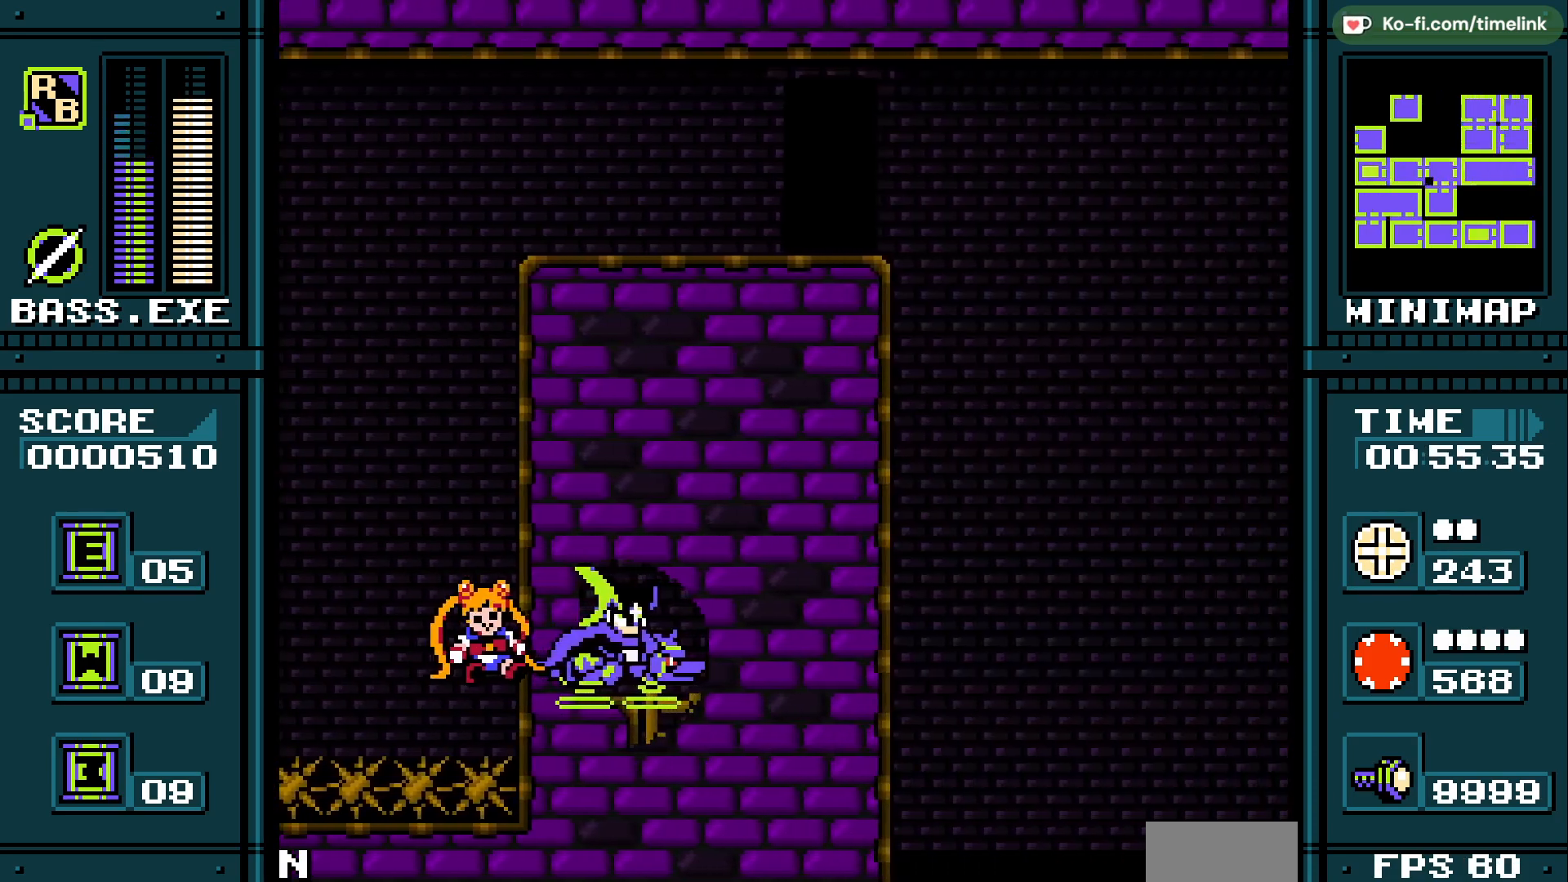
Gameplay with a controller (Xbox layout); each line is a JSON object with the inputs held at the frame after it. "events" lists button and stick changes between this image and that frame as [ms after this image, input, new state], when the widget could be followed in between. Not read: DPAD_DOWN DPAD_RIGHT HOME L2 L3 R2 R3.
{"buttons": [], "events": [[67, "R1", "down"], [183, "R1", "up"]]}
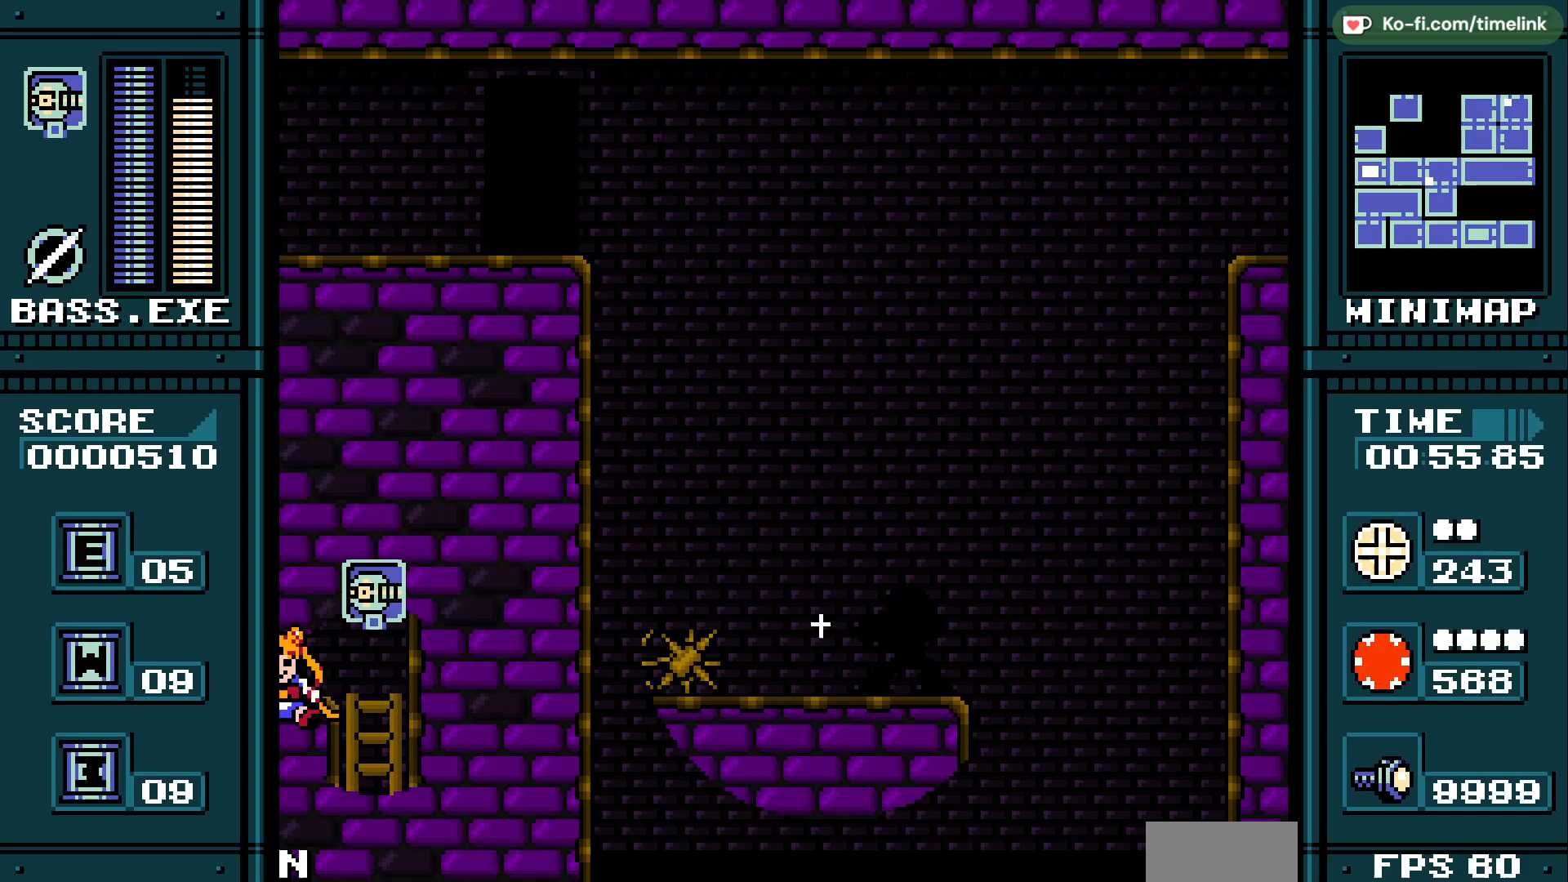
{"buttons": ["R1"], "events": [[483, "R1", "down"]]}
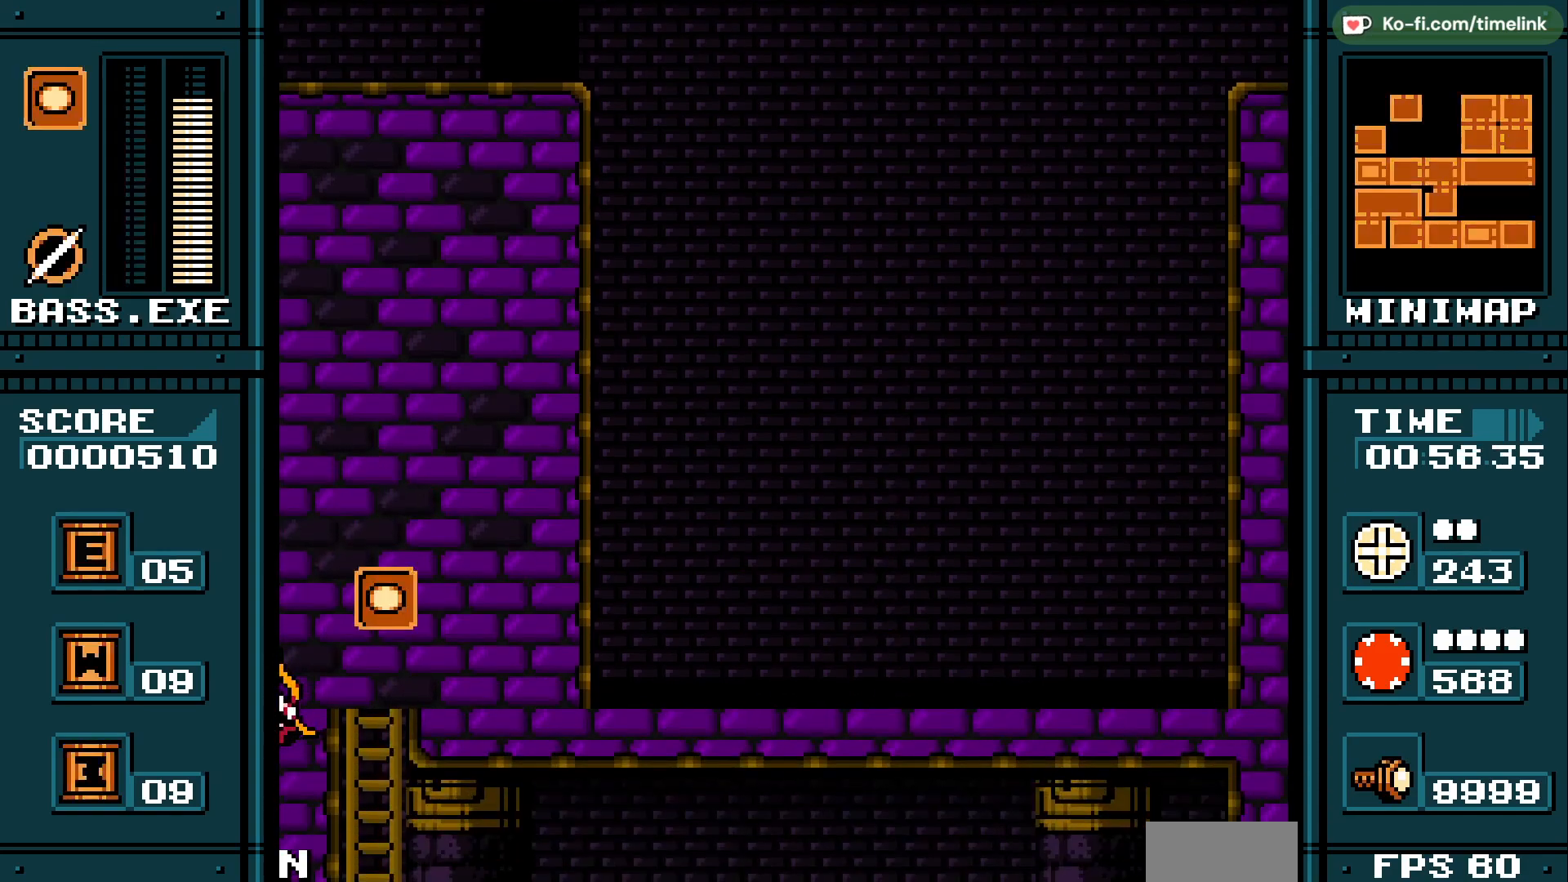
{"buttons": ["R1"], "events": [[83, "R1", "up"], [150, "R1", "down"], [233, "R1", "up"], [317, "R1", "down"], [400, "R1", "up"], [483, "R1", "down"]]}
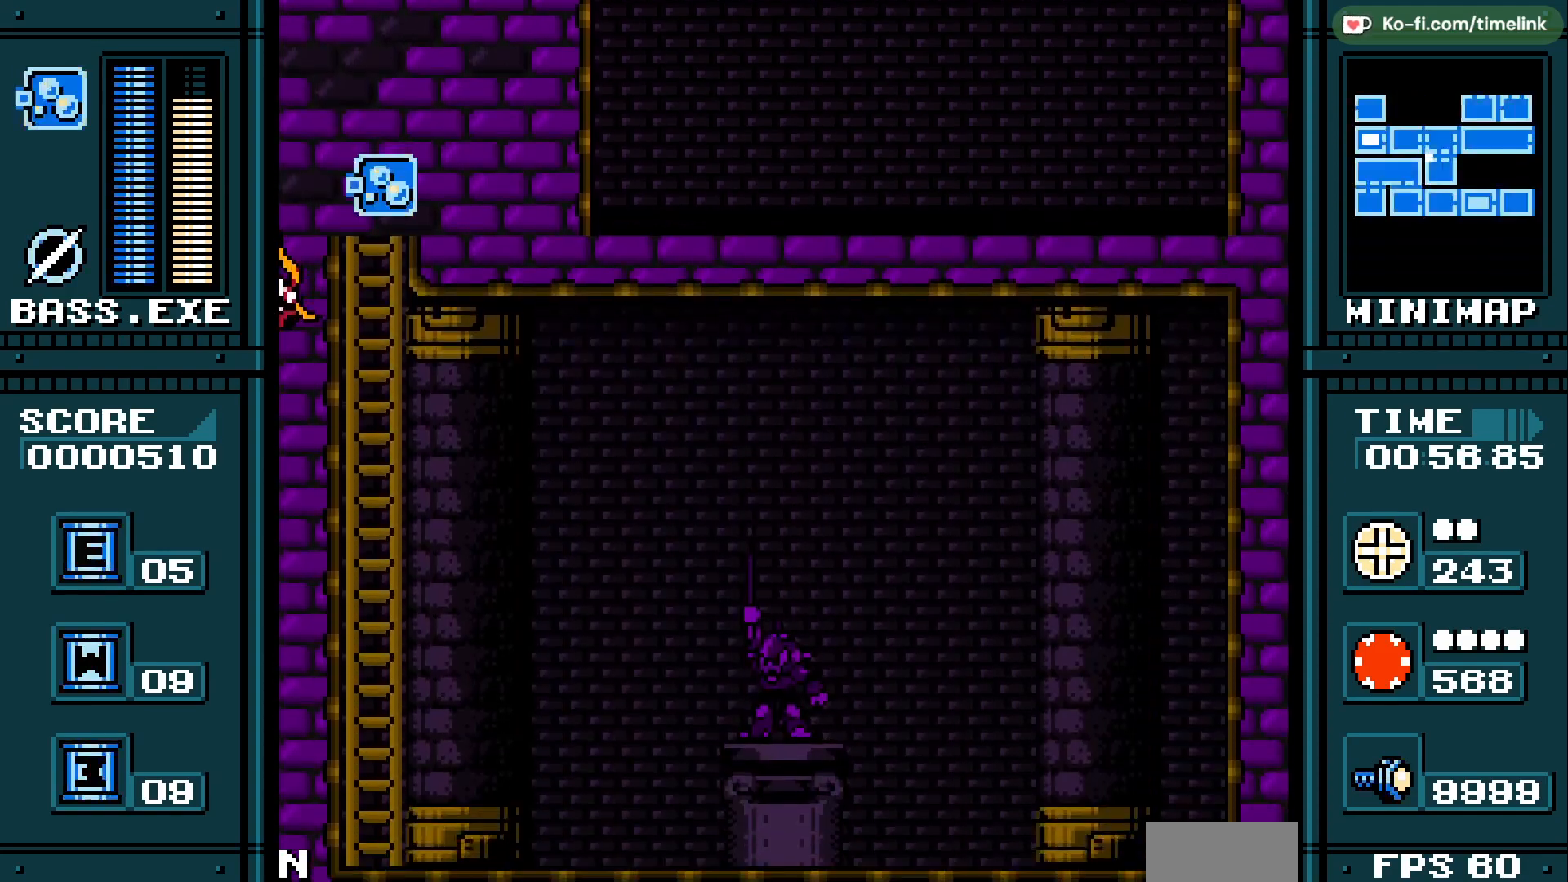
{"buttons": [], "events": [[67, "R1", "up"], [150, "R1", "down"], [217, "R1", "up"], [300, "R1", "down"], [383, "R1", "up"]]}
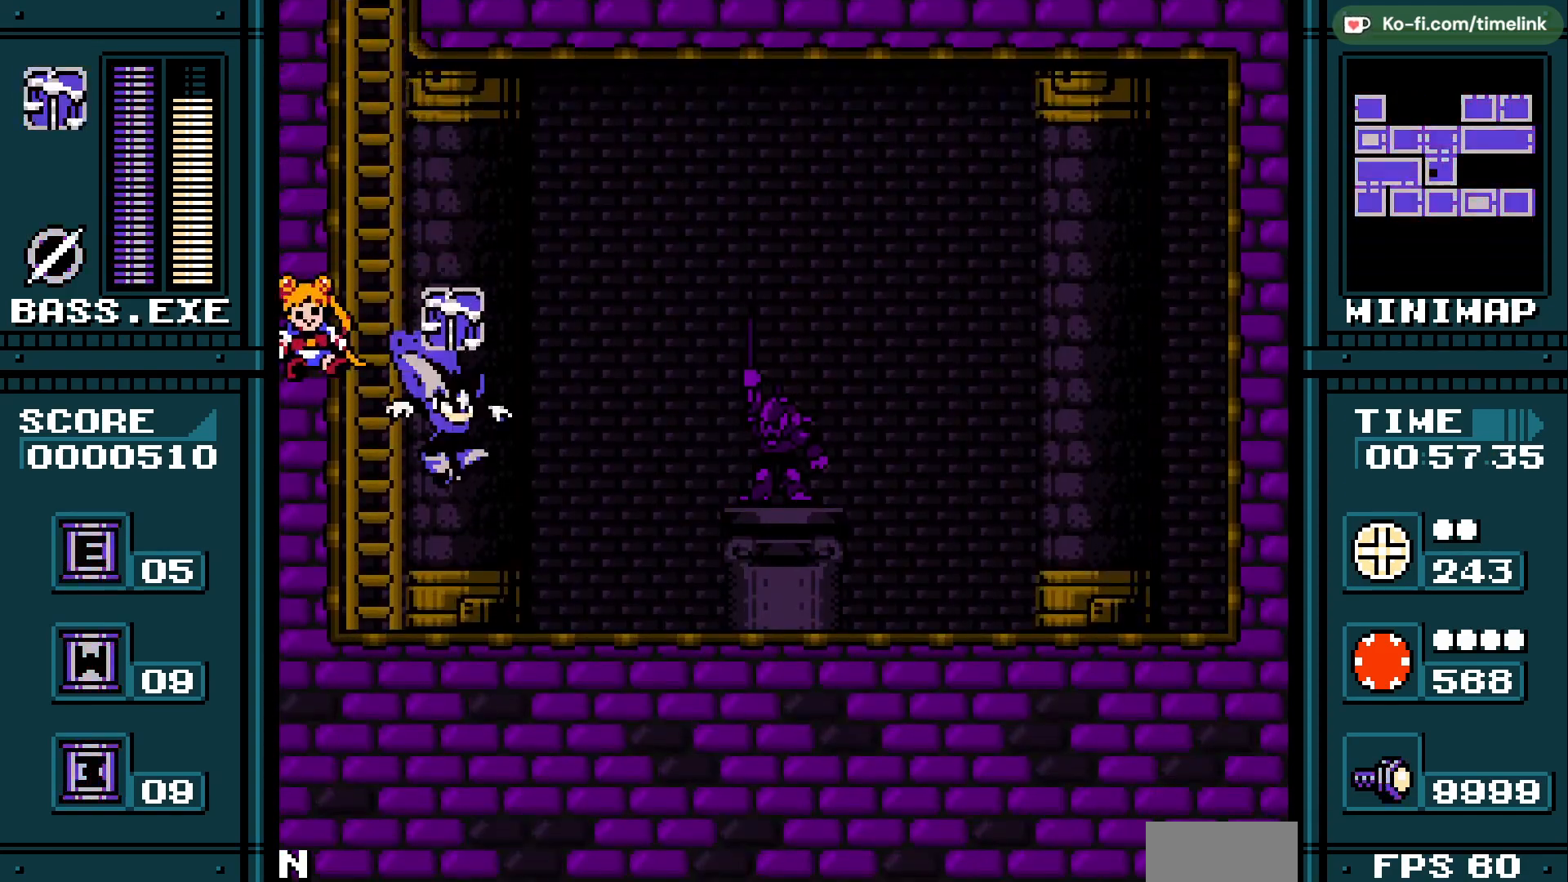
{"buttons": [], "events": []}
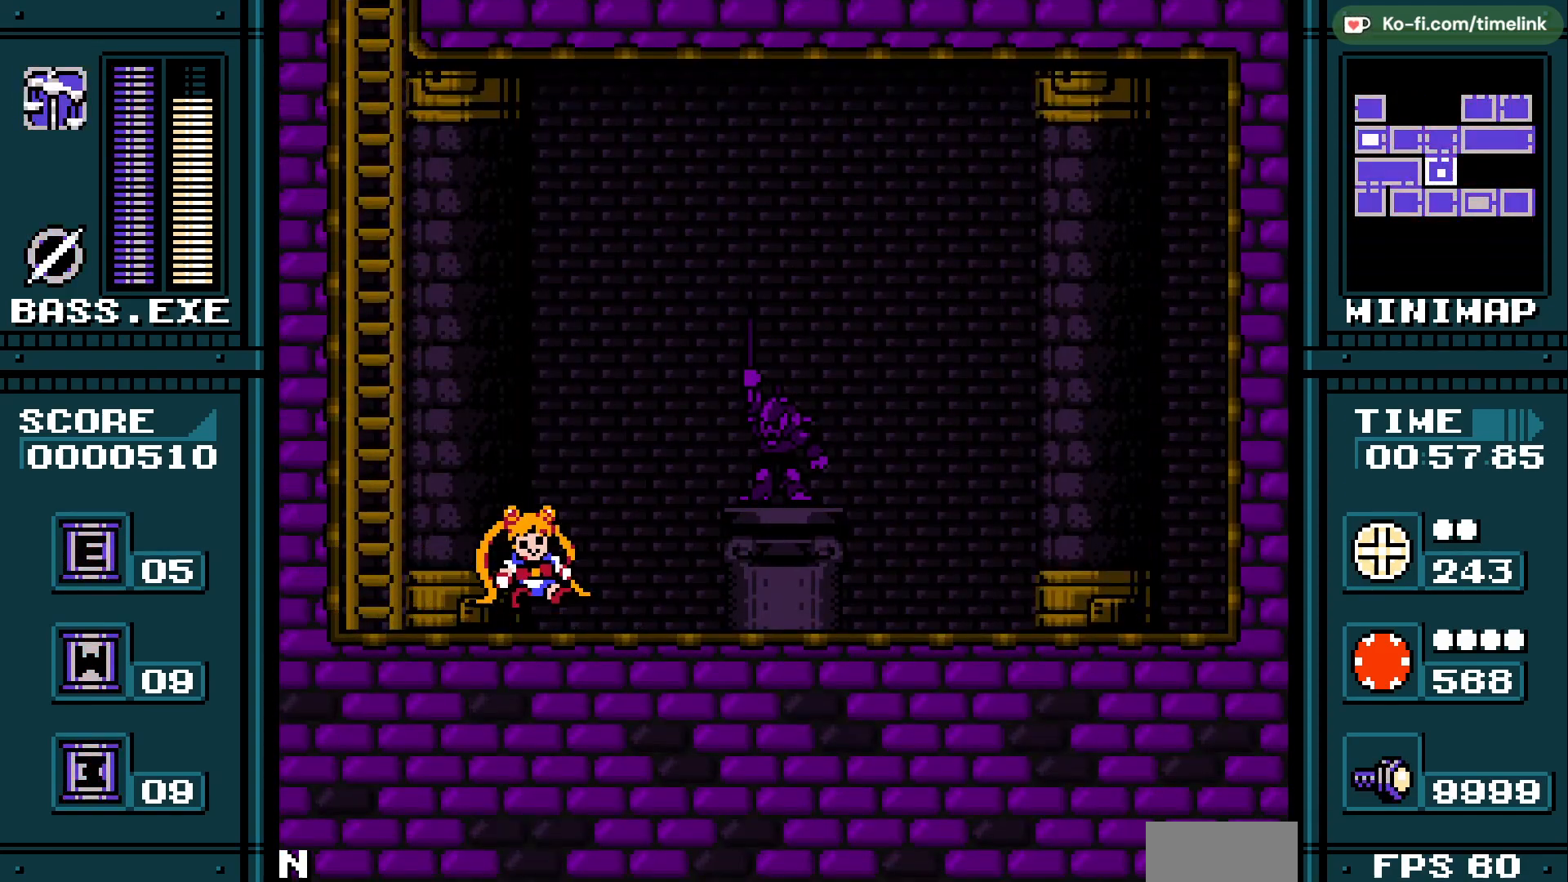
{"buttons": ["DPAD_UP"], "events": [[383, "DPAD_UP", "down"]]}
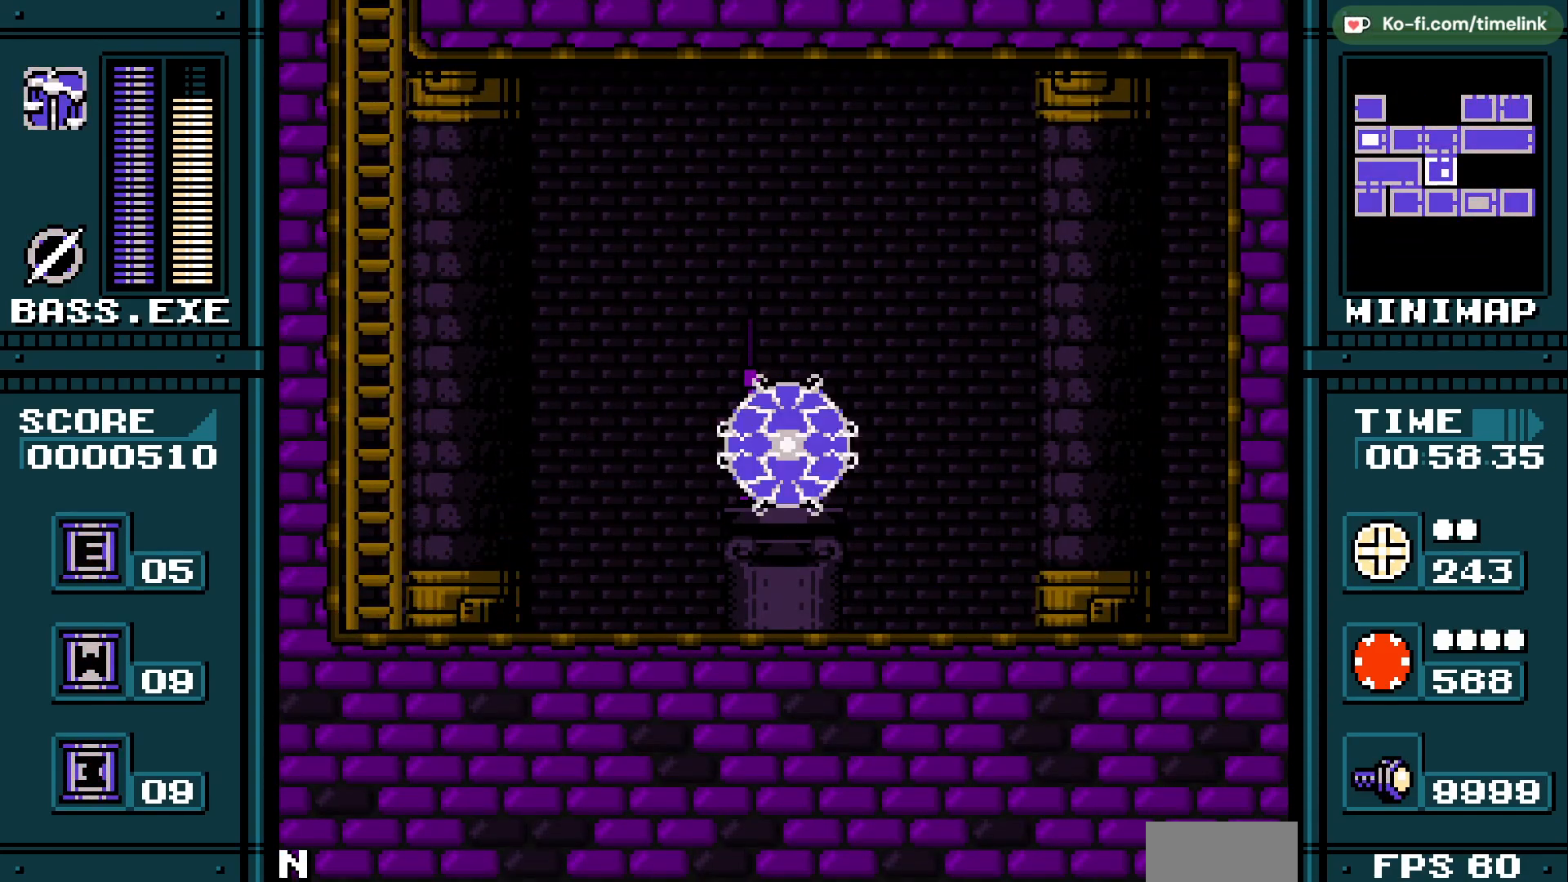
{"buttons": [], "events": [[17, "DPAD_UP", "up"]]}
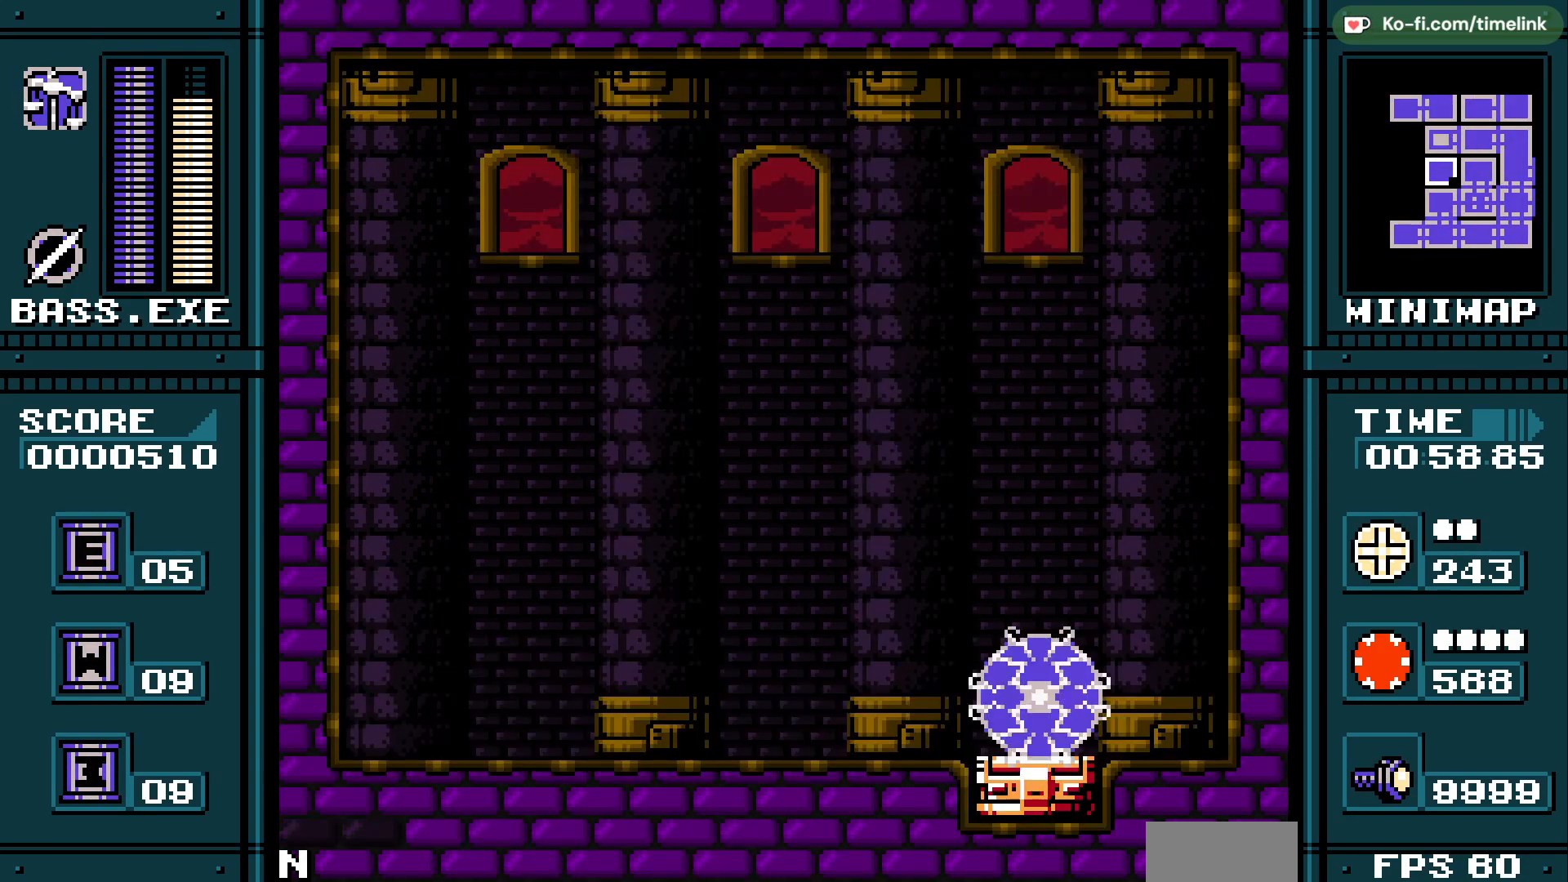
{"buttons": [], "events": []}
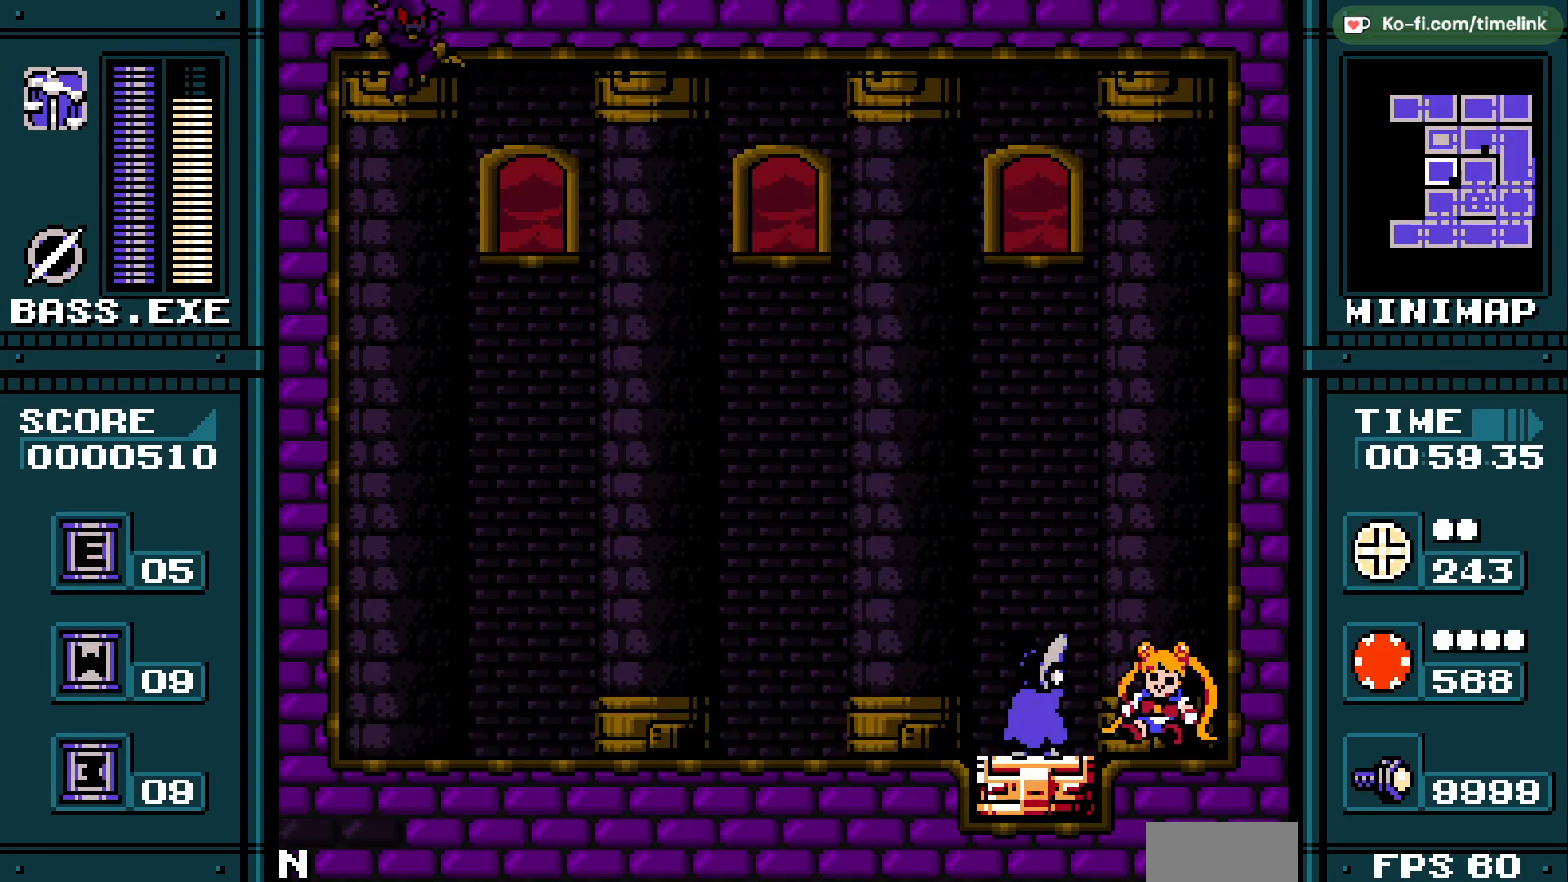
{"buttons": ["R1"], "events": [[400, "R1", "down"]]}
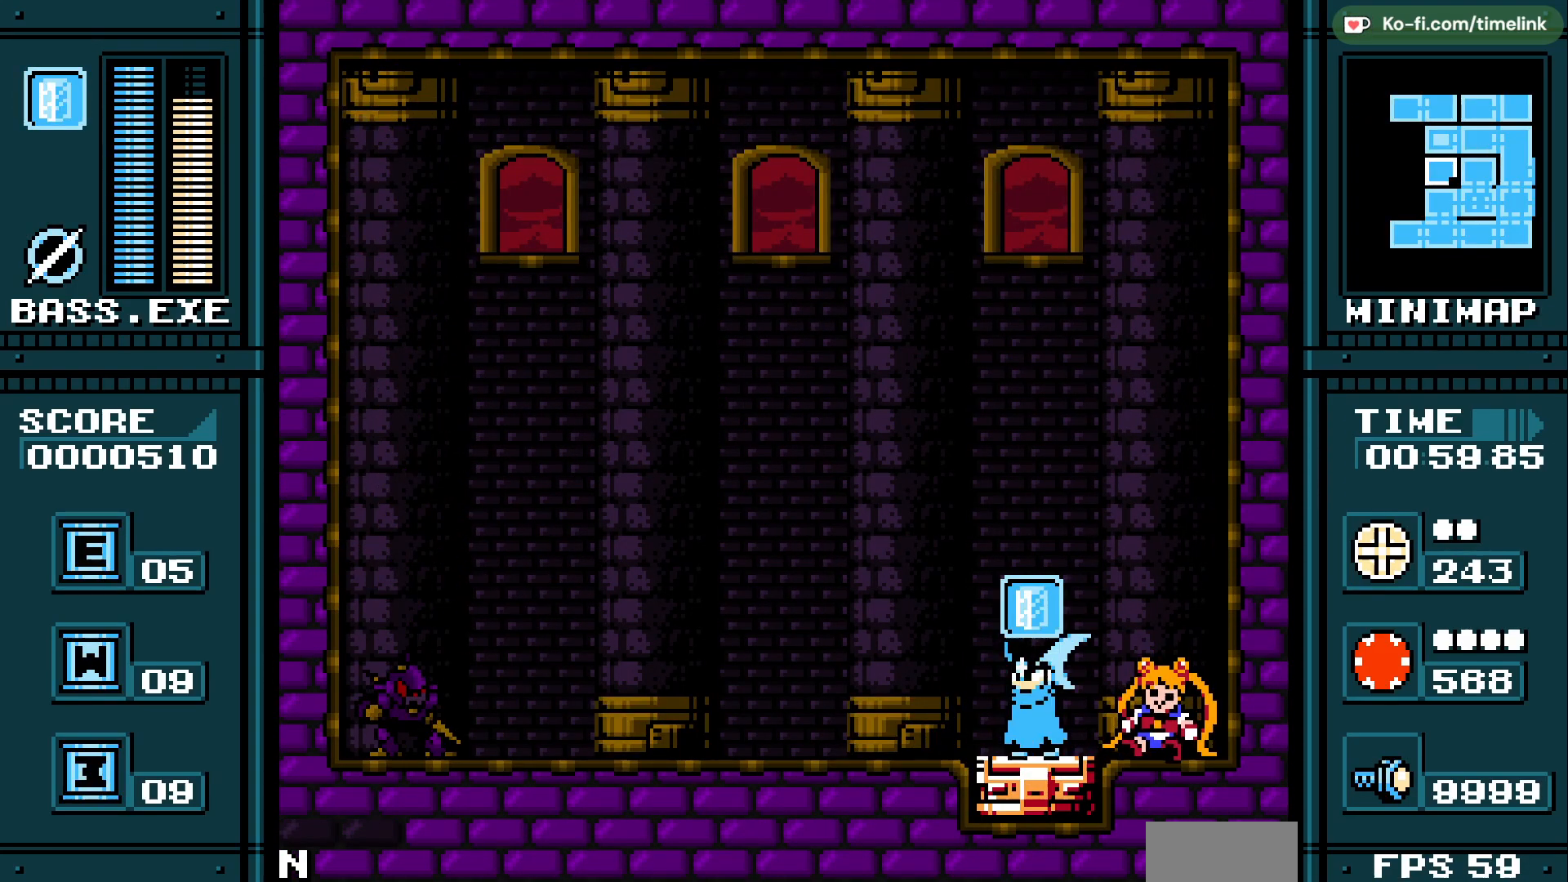
{"buttons": [], "events": [[17, "R1", "up"]]}